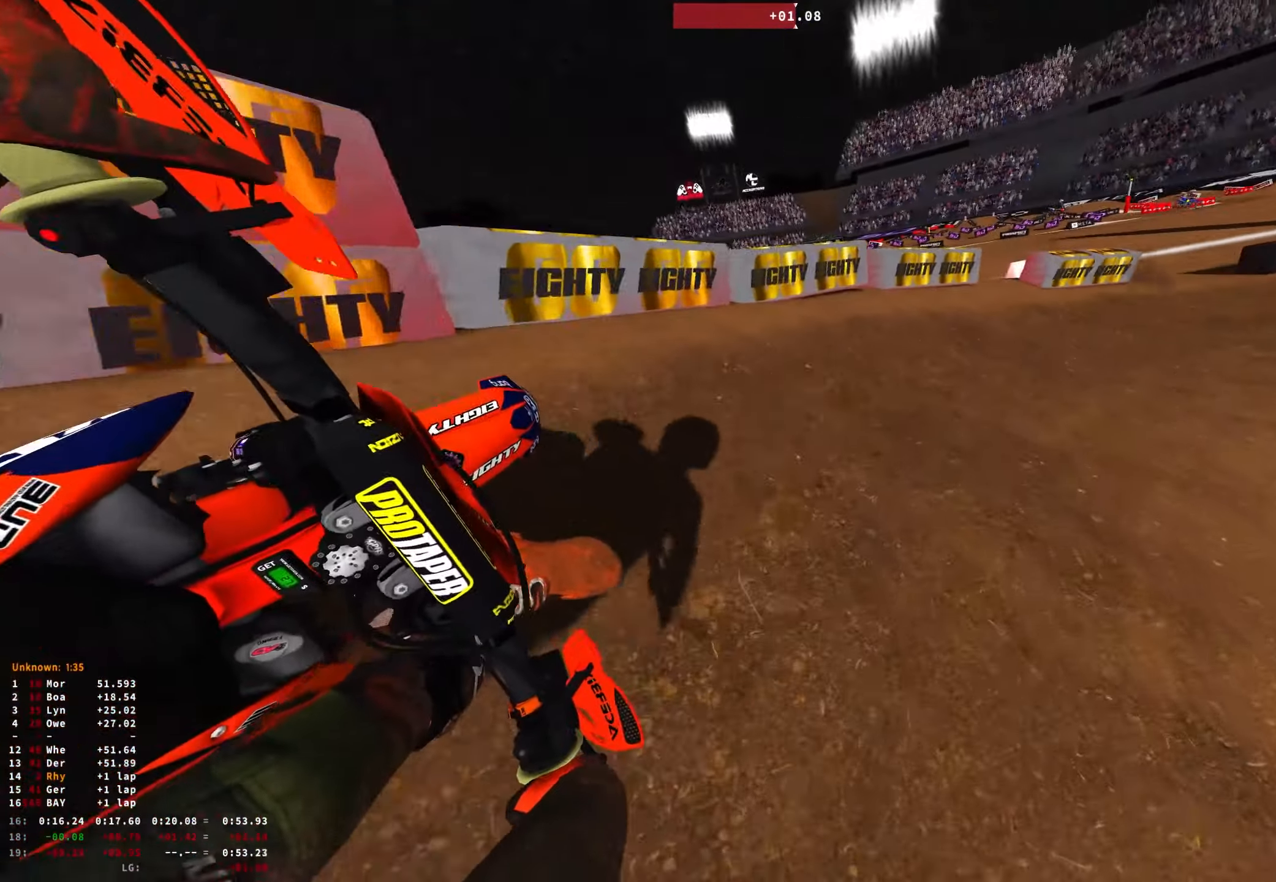
Gameplay with a controller (Xbox layout); each line is a JSON object with the inputs held at the frame after it. "events" lists button and stick changes between this image and that frame as [ms after this image, input, new state], when the widget could be followed in between.
{"buttons": ["R1", "R2"], "left_stick": "up-left", "right_stick": "up-left", "events": [[83, "R2", "down"], [183, "R2", "up"], [233, "R2", "down"], [350, "left_stick", "center"], [433, "left_stick", "up-left"], [466, "right_stick", "up-left"]]}
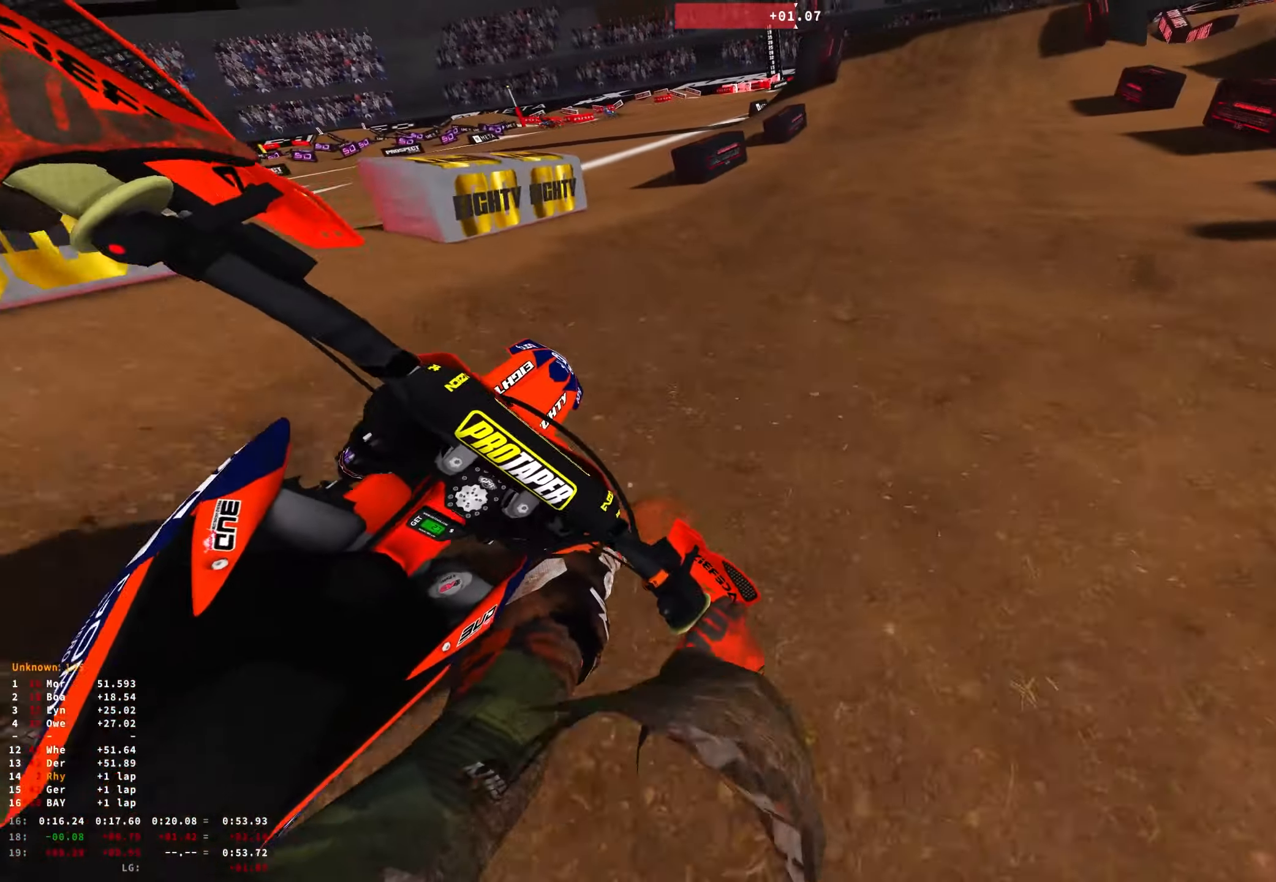
{"buttons": ["R1", "R2"], "left_stick": "center", "right_stick": "up-left", "events": [[66, "right_stick", "up"], [250, "left_stick", "center"], [300, "right_stick", "up-left"]]}
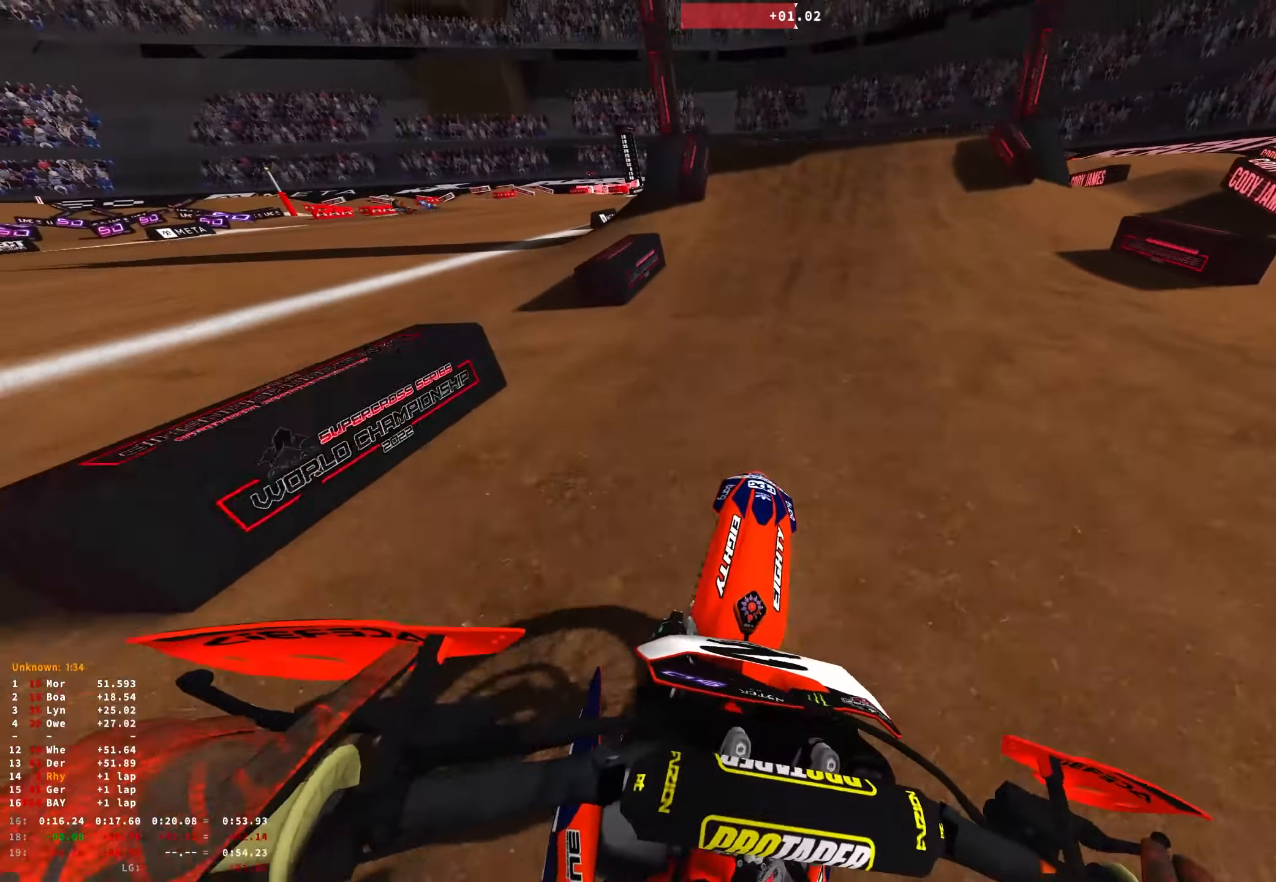
{"buttons": ["R1", "R2"], "left_stick": "center", "right_stick": "center", "events": [[216, "right_stick", "center"]]}
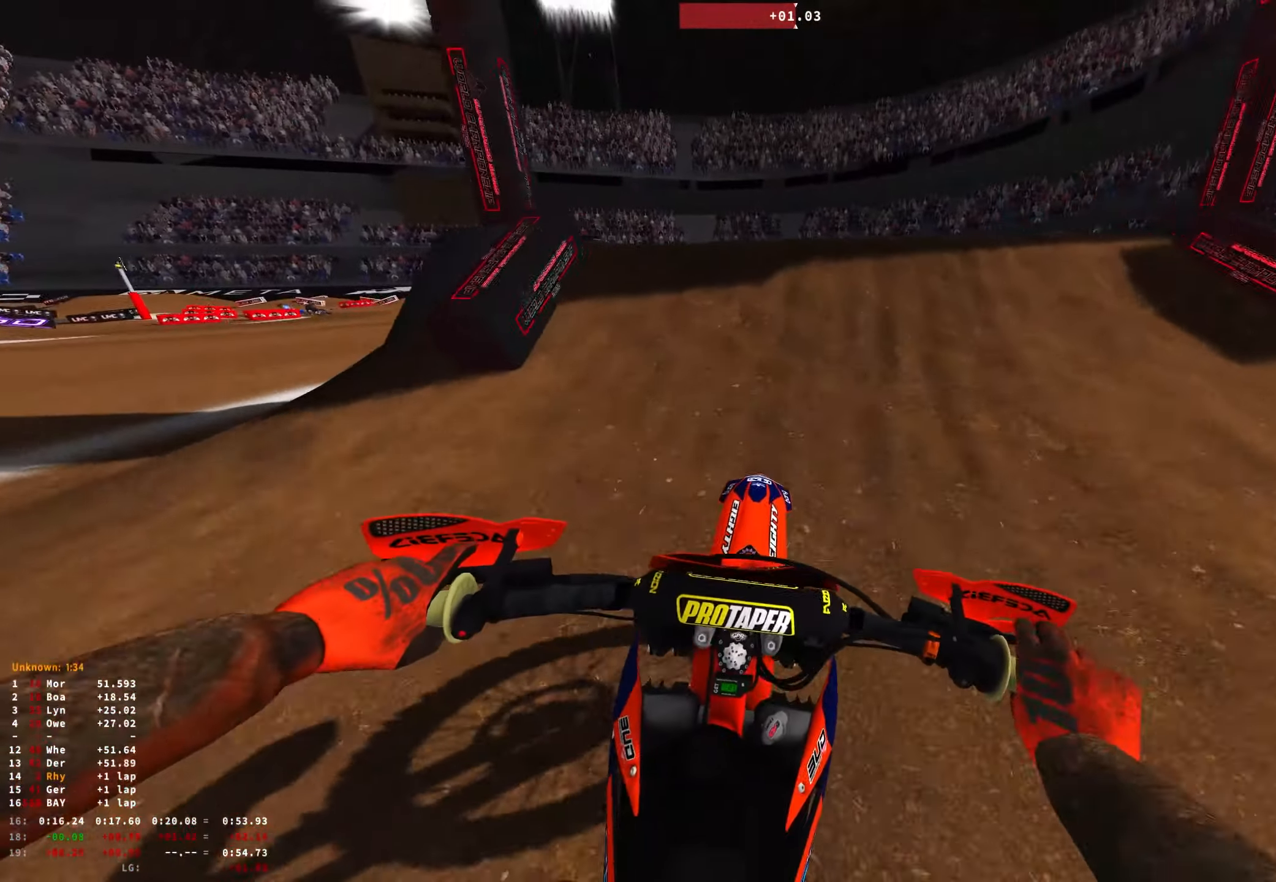
{"buttons": ["R1", "R2"], "left_stick": "up-left", "right_stick": "left", "events": [[50, "R2", "up"], [166, "left_stick", "right"], [283, "right_stick", "left"], [316, "left_stick", "center"], [366, "left_stick", "up-left"], [416, "R2", "down"]]}
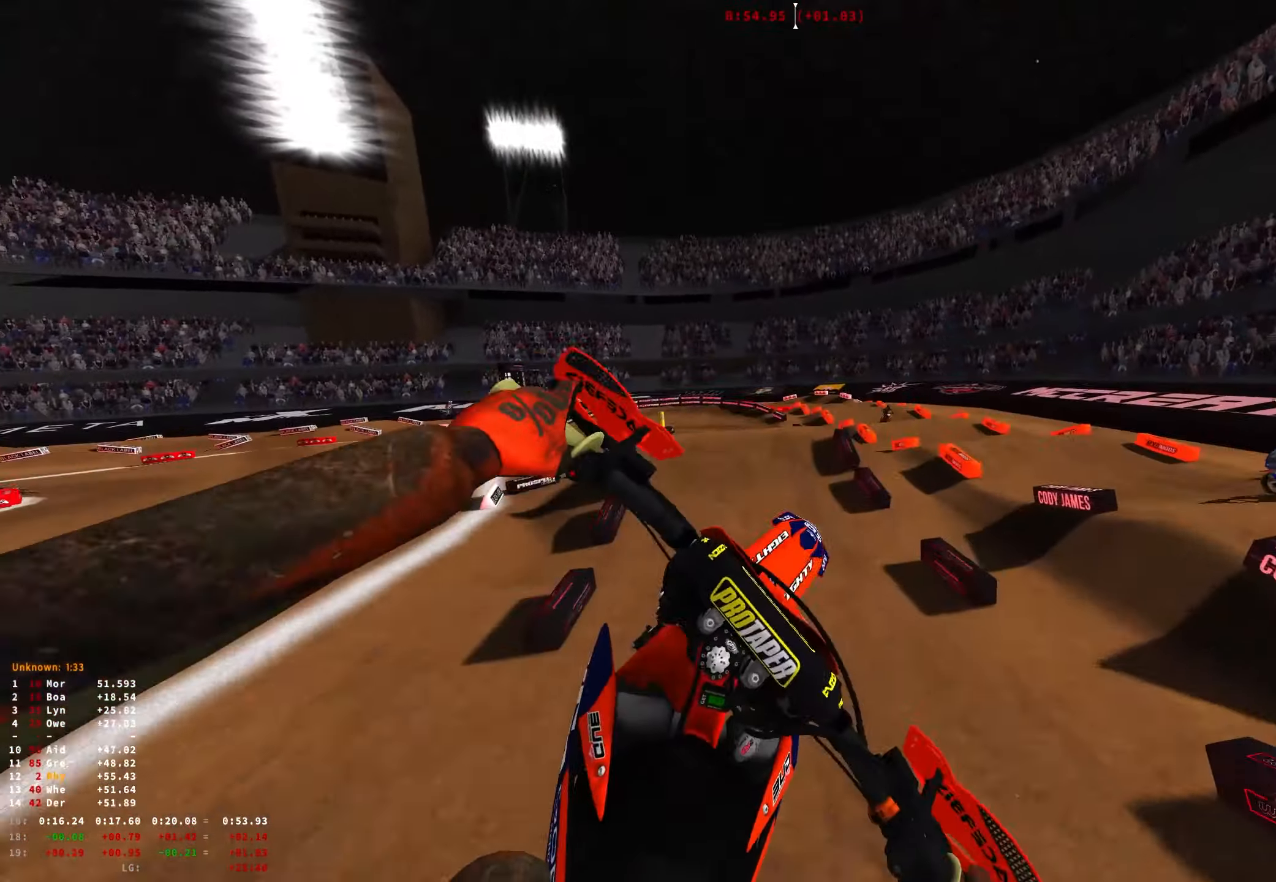
{"buttons": [], "left_stick": "up-left", "right_stick": "up-right", "events": [[150, "R1", "up"], [166, "right_stick", "up-left"], [283, "right_stick", "up"], [316, "R2", "up"], [450, "right_stick", "up-right"]]}
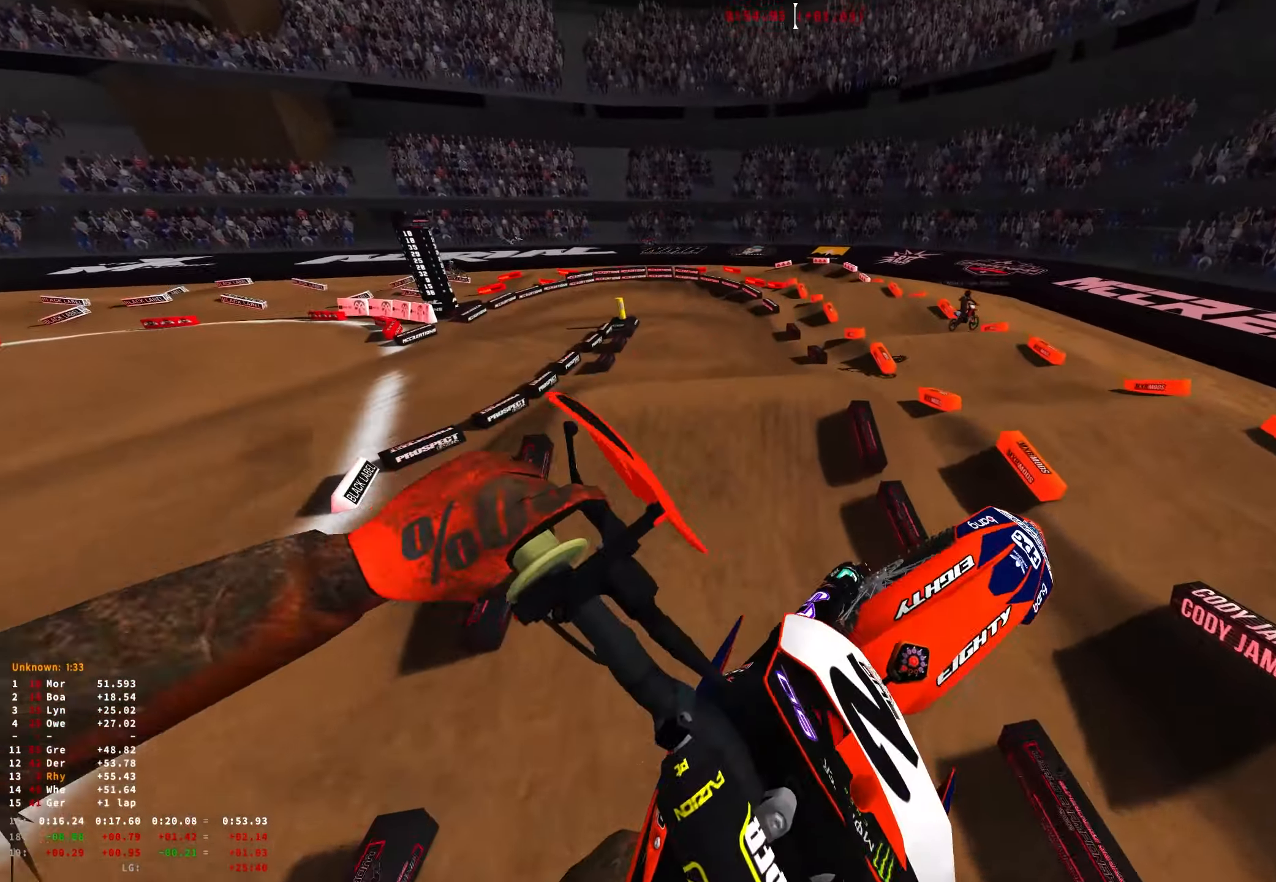
{"buttons": ["R1"], "left_stick": "right", "right_stick": "down-right", "events": [[50, "L1", "down"], [150, "left_stick", "up-right"], [166, "R1", "down"], [183, "right_stick", "down-right"], [366, "L1", "up"], [366, "left_stick", "right"]]}
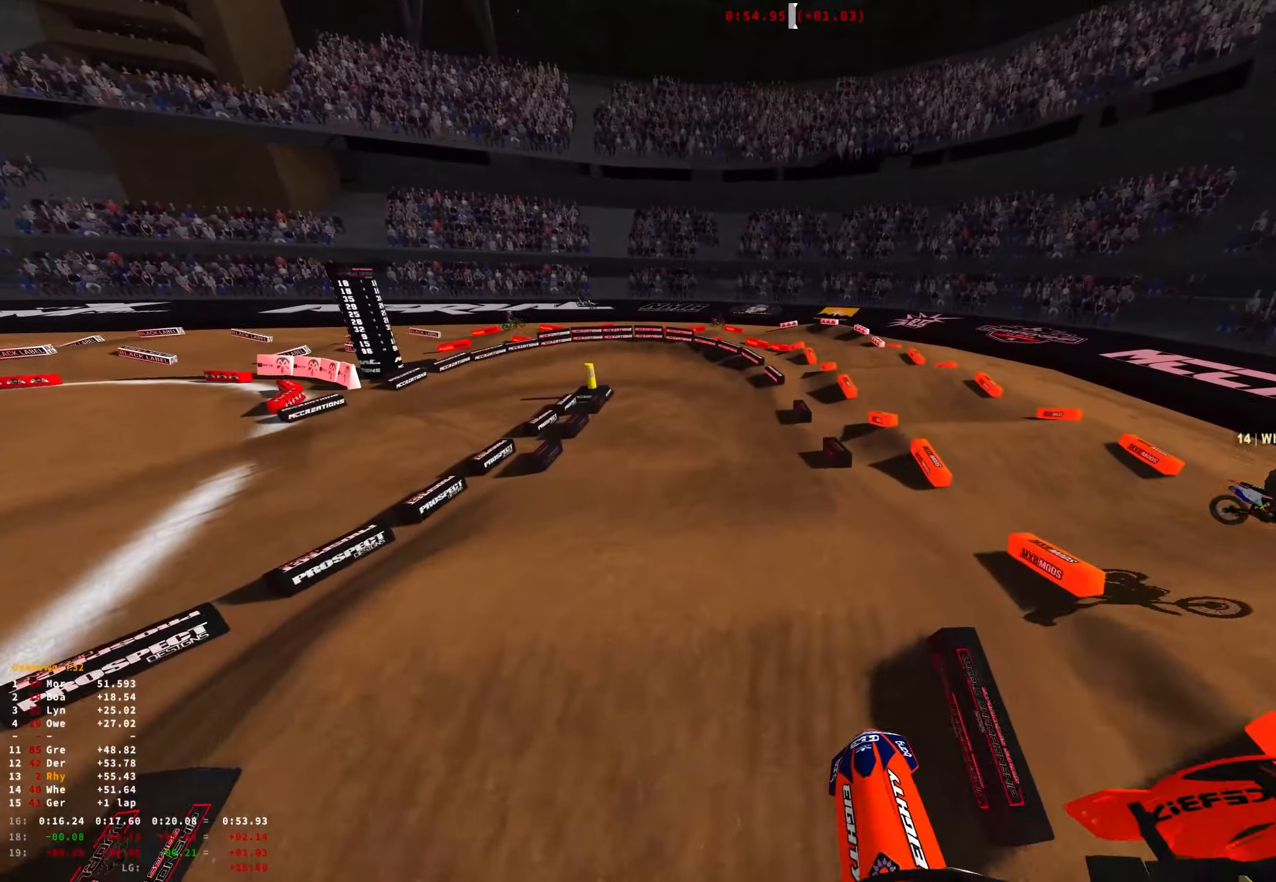
{"buttons": ["R1", "R2"], "left_stick": "center", "right_stick": "center", "events": [[100, "left_stick", "center"], [150, "R1", "up"], [150, "R2", "down"], [200, "left_stick", "up-left"], [216, "right_stick", "center"], [383, "left_stick", "center"], [450, "R1", "down"]]}
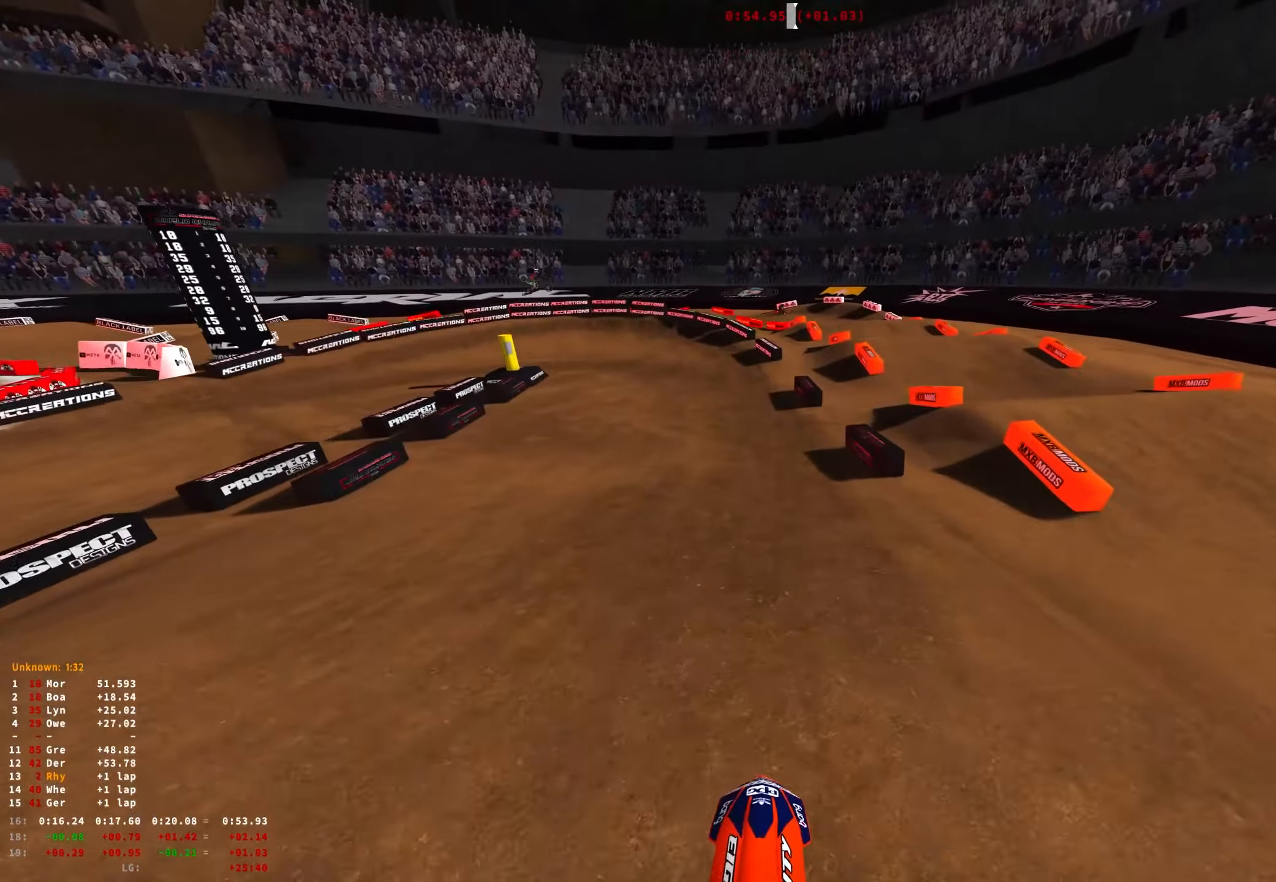
{"buttons": ["L2", "R1"], "left_stick": "up-left", "right_stick": "down", "events": [[133, "left_stick", "up-left"], [250, "right_stick", "down"], [500, "L2", "down"], [500, "R2", "up"]]}
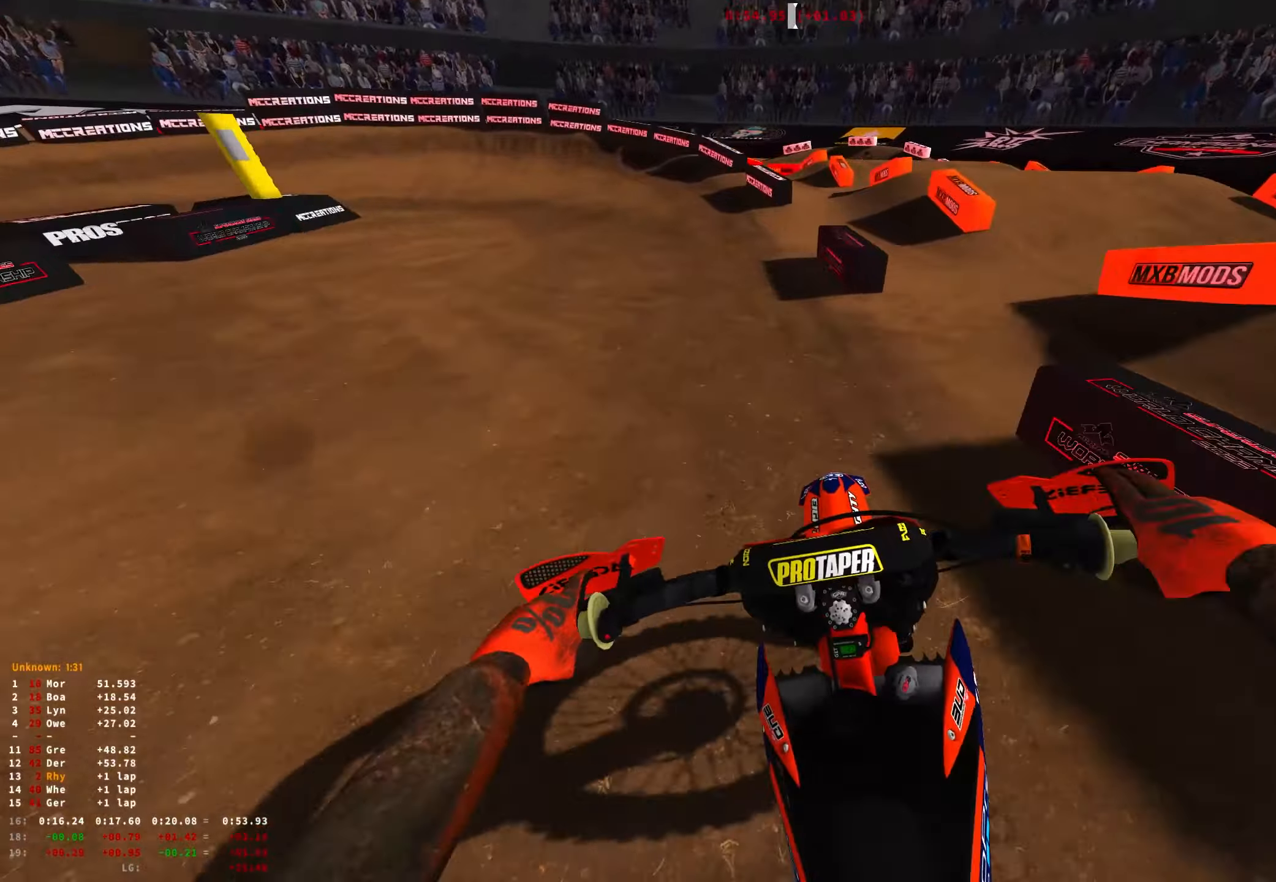
{"buttons": ["L2", "R1"], "left_stick": "up-left", "right_stick": "down-right", "events": [[50, "right_stick", "down-right"]]}
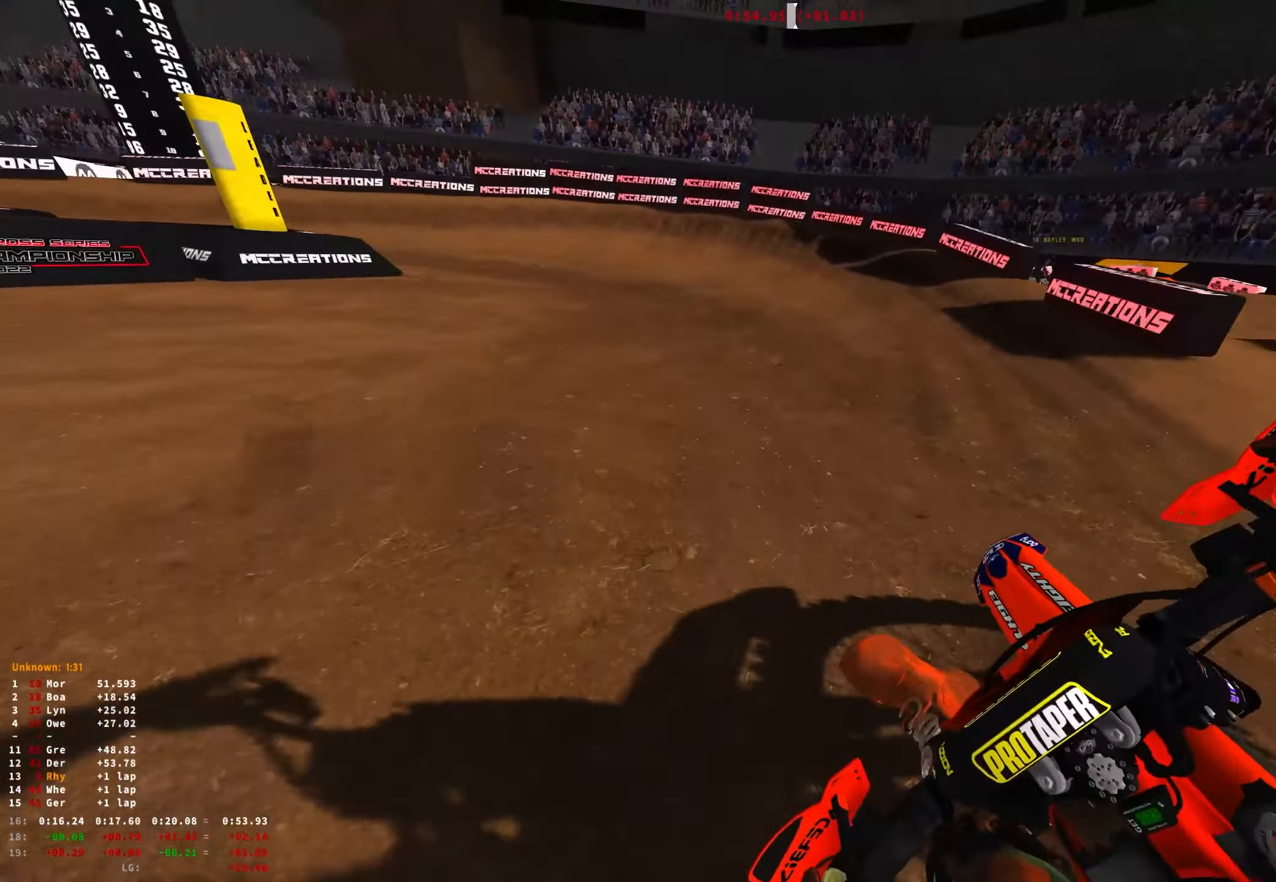
{"buttons": ["R1"], "left_stick": "up-left", "right_stick": "down-right", "events": [[467, "L2", "up"]]}
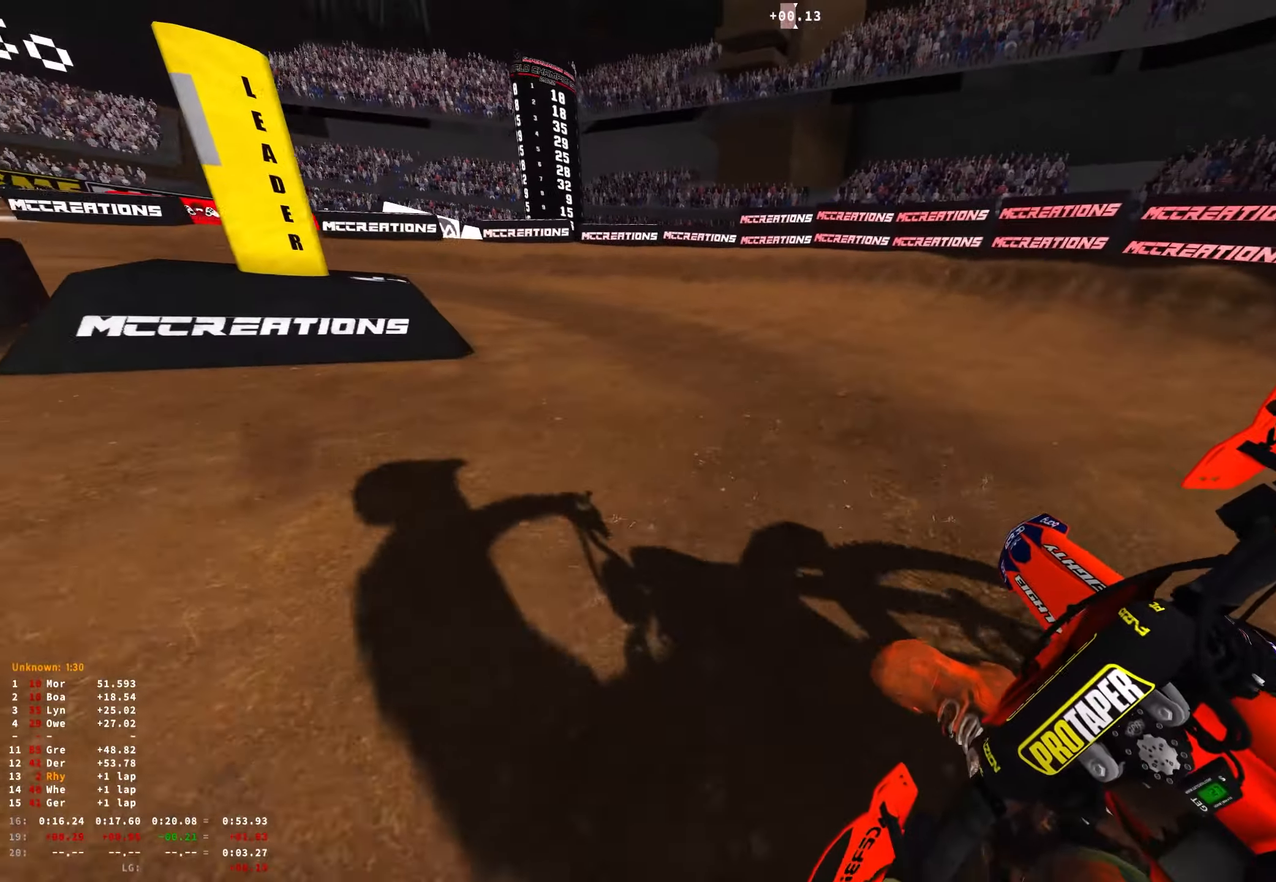
{"buttons": ["R1", "R2"], "left_stick": "up-left", "right_stick": "down-right", "events": [[17, "R2", "down"], [117, "R2", "up"], [250, "R2", "down"], [350, "R2", "up"], [467, "R2", "down"]]}
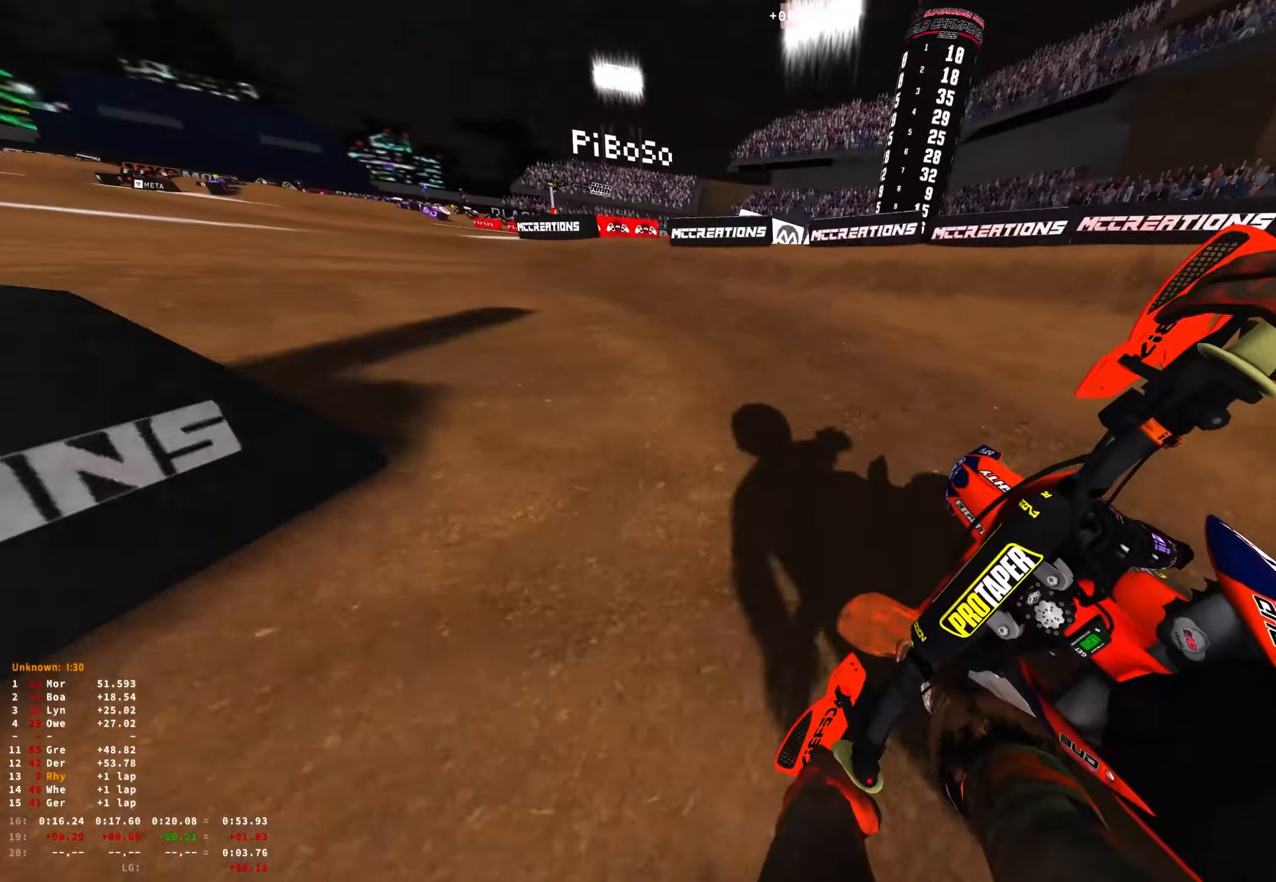
{"buttons": ["R1"], "left_stick": "up-left", "right_stick": "down-right", "events": [[67, "R2", "up"], [167, "R2", "down"], [267, "R2", "up"], [350, "R2", "down"], [467, "R2", "up"]]}
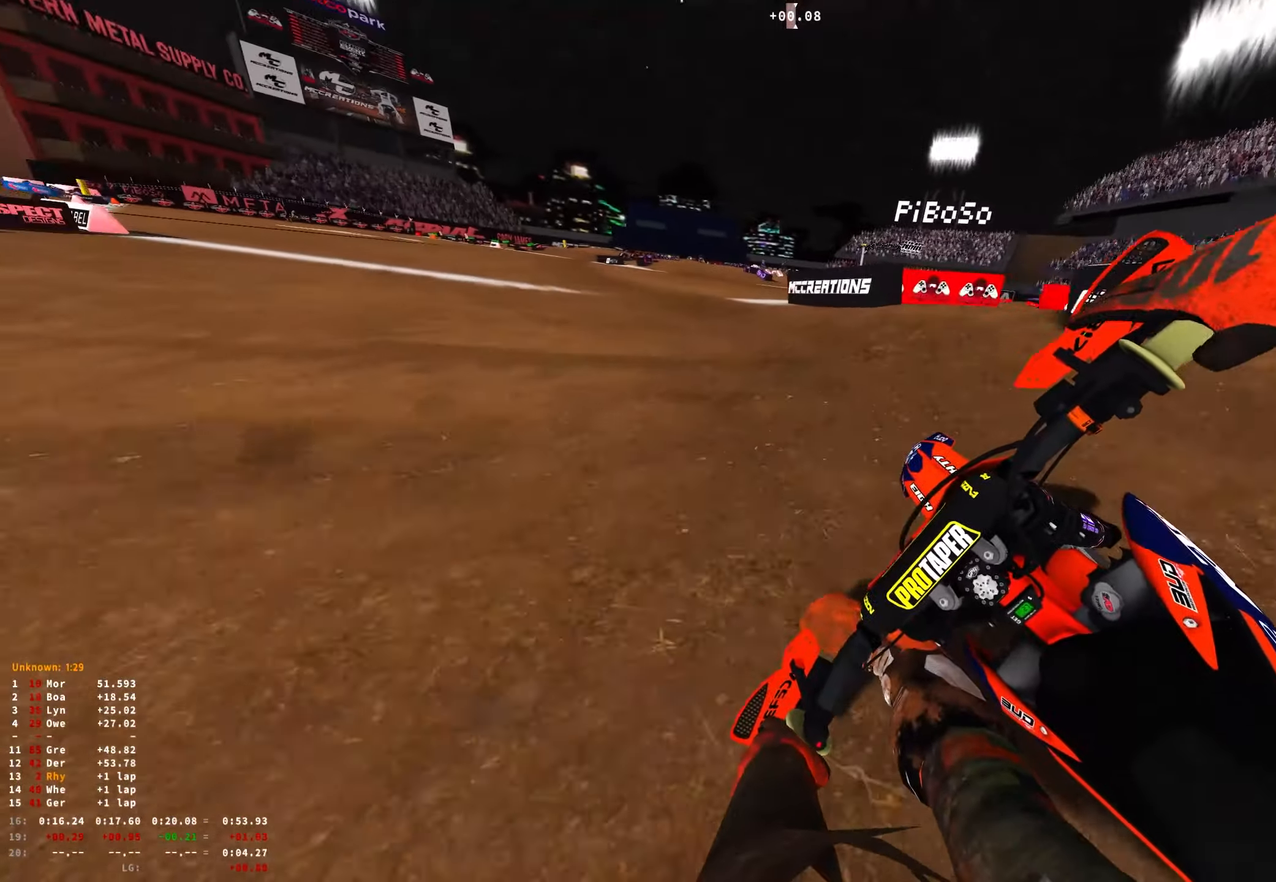
{"buttons": ["R1", "R2"], "left_stick": "right", "right_stick": "down-right", "events": [[33, "R2", "down"], [267, "right_stick", "right"], [300, "left_stick", "center"], [350, "left_stick", "right"], [483, "right_stick", "down-right"]]}
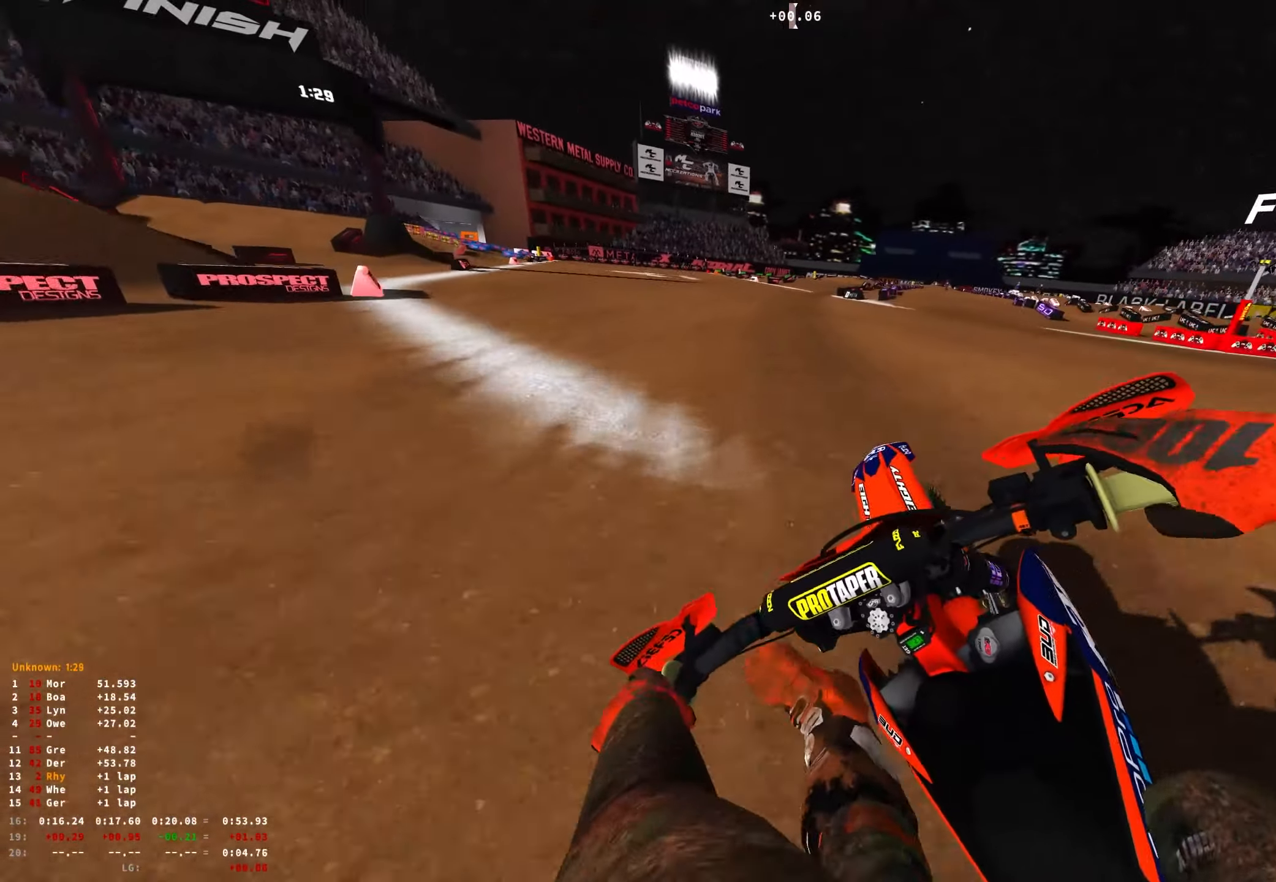
{"buttons": ["R1", "R2"], "left_stick": "right", "right_stick": "down", "events": [[17, "R2", "up"], [83, "R2", "down"], [167, "right_stick", "down"], [200, "R2", "up"], [250, "R2", "down"], [417, "R2", "up"], [483, "R2", "down"]]}
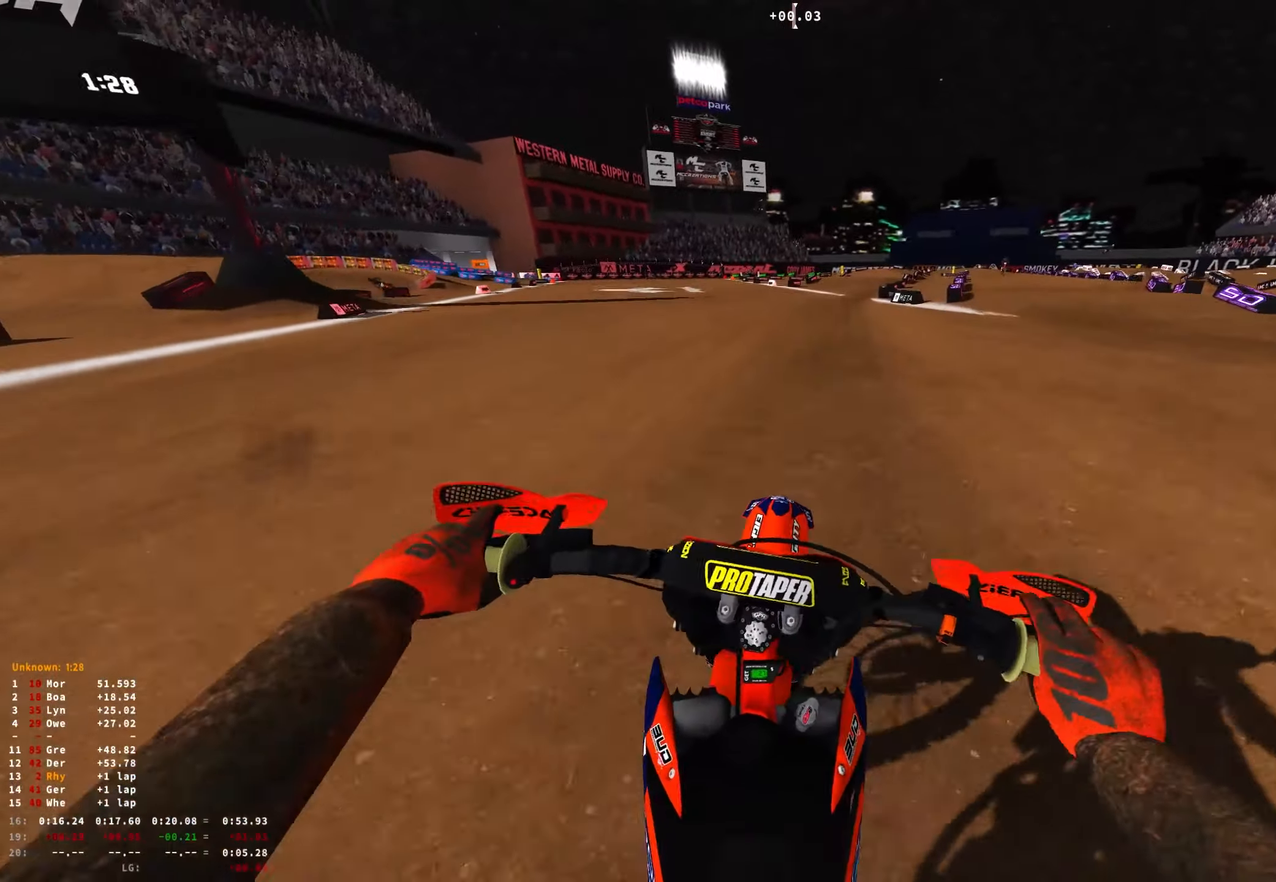
{"buttons": ["R1", "R2"], "left_stick": "right", "right_stick": "down", "events": []}
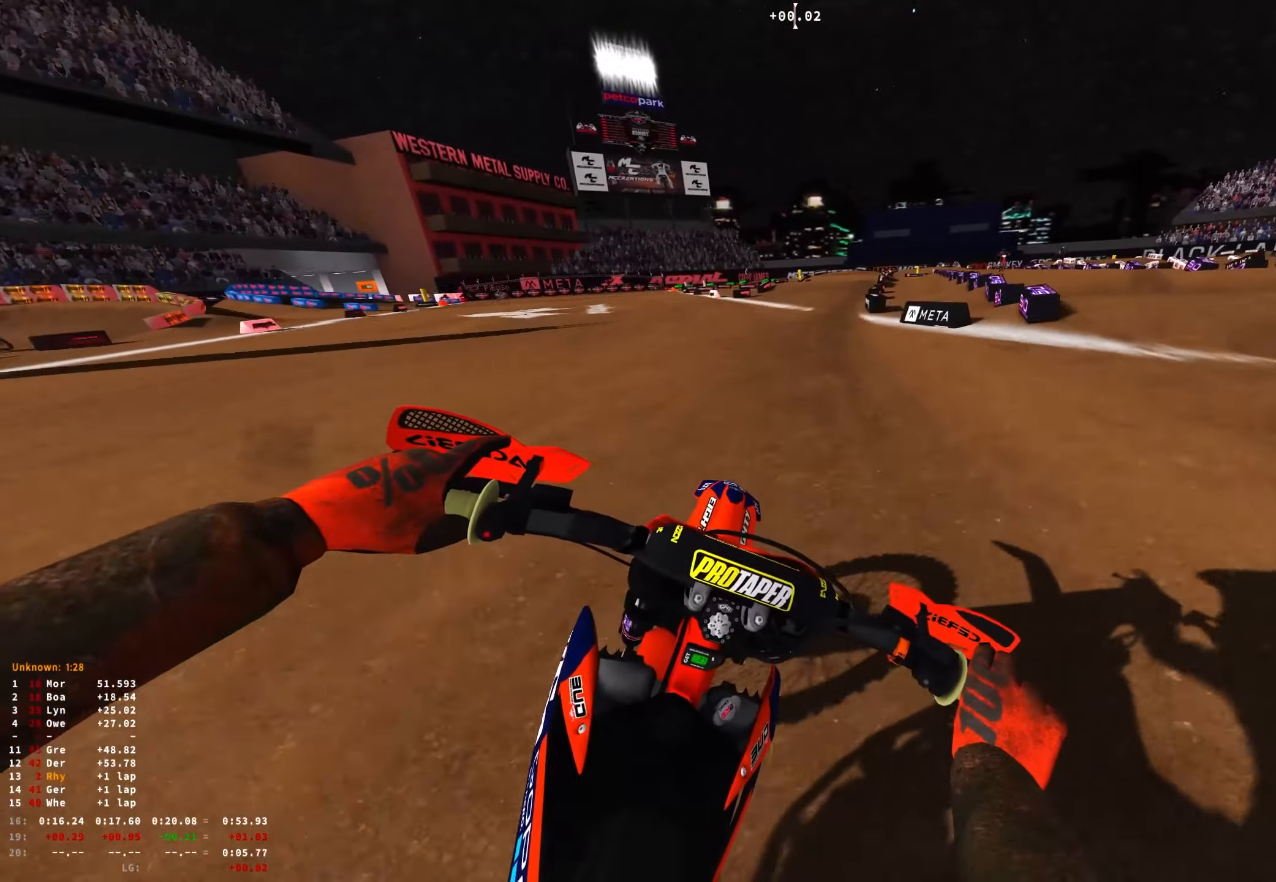
{"buttons": ["R1", "R2"], "left_stick": "right", "right_stick": "down", "events": []}
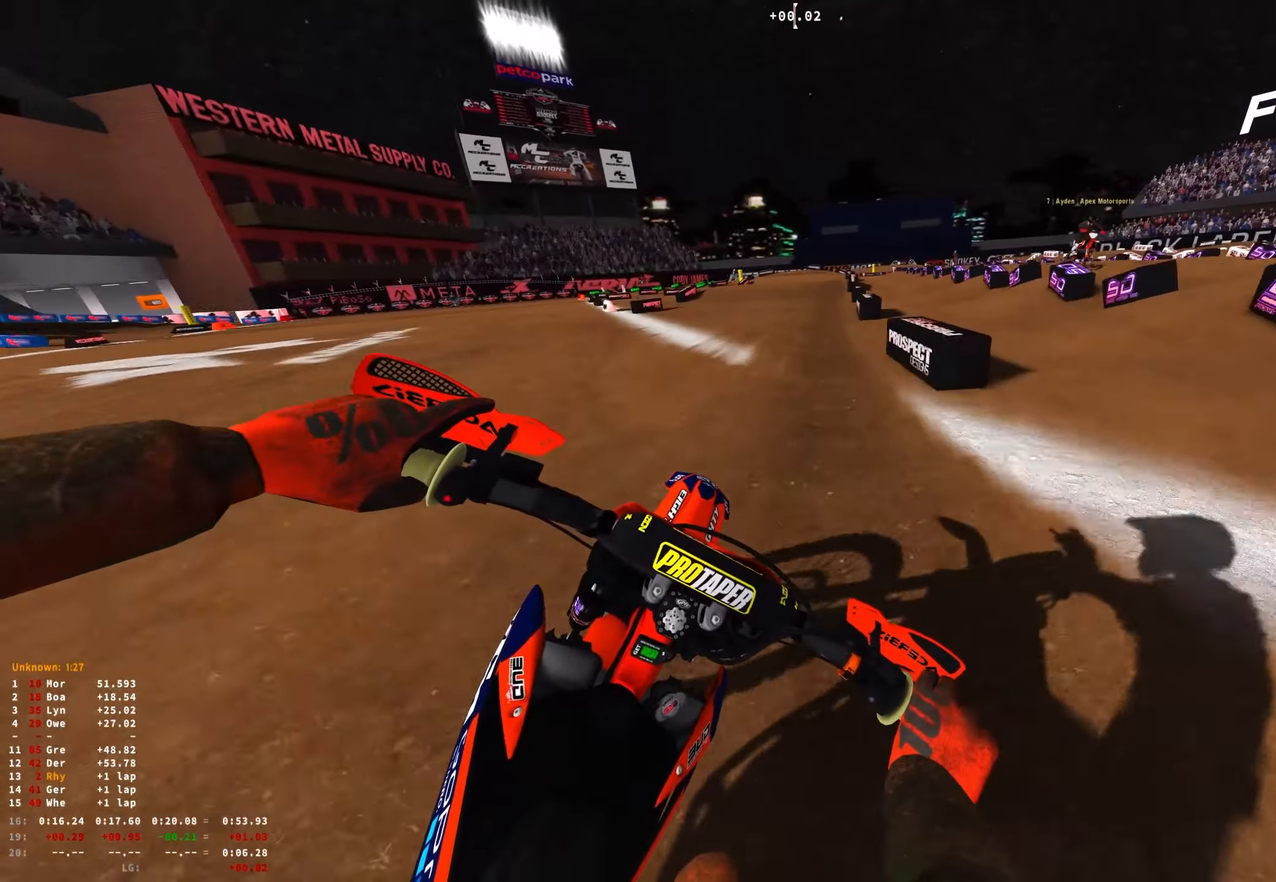
{"buttons": ["R1"], "left_stick": "center", "right_stick": "down", "events": [[300, "left_stick", "center"], [383, "R2", "up"]]}
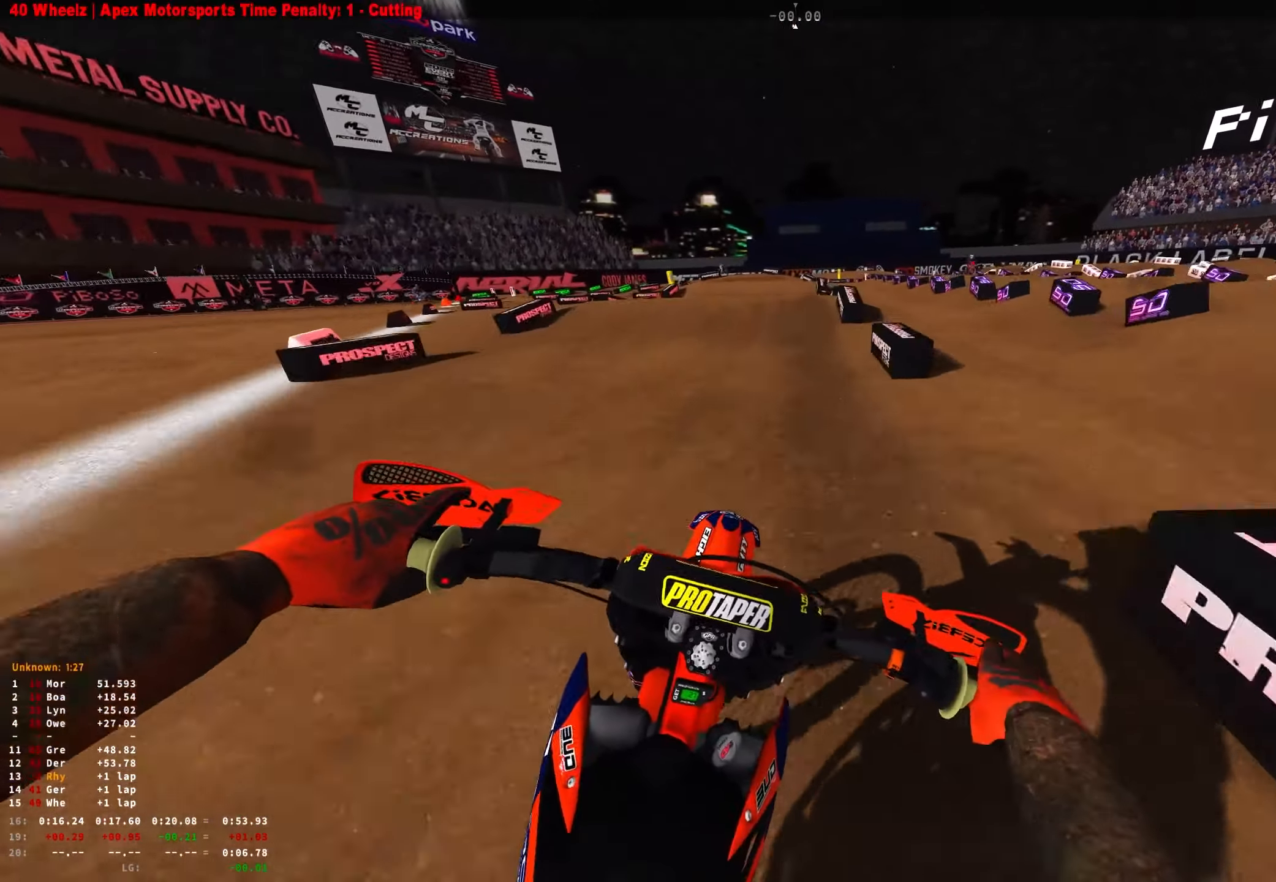
{"buttons": ["R1"], "left_stick": "center", "right_stick": "down", "events": [[100, "L1", "down"], [100, "L2", "down"], [200, "L1", "up"], [217, "L2", "up"]]}
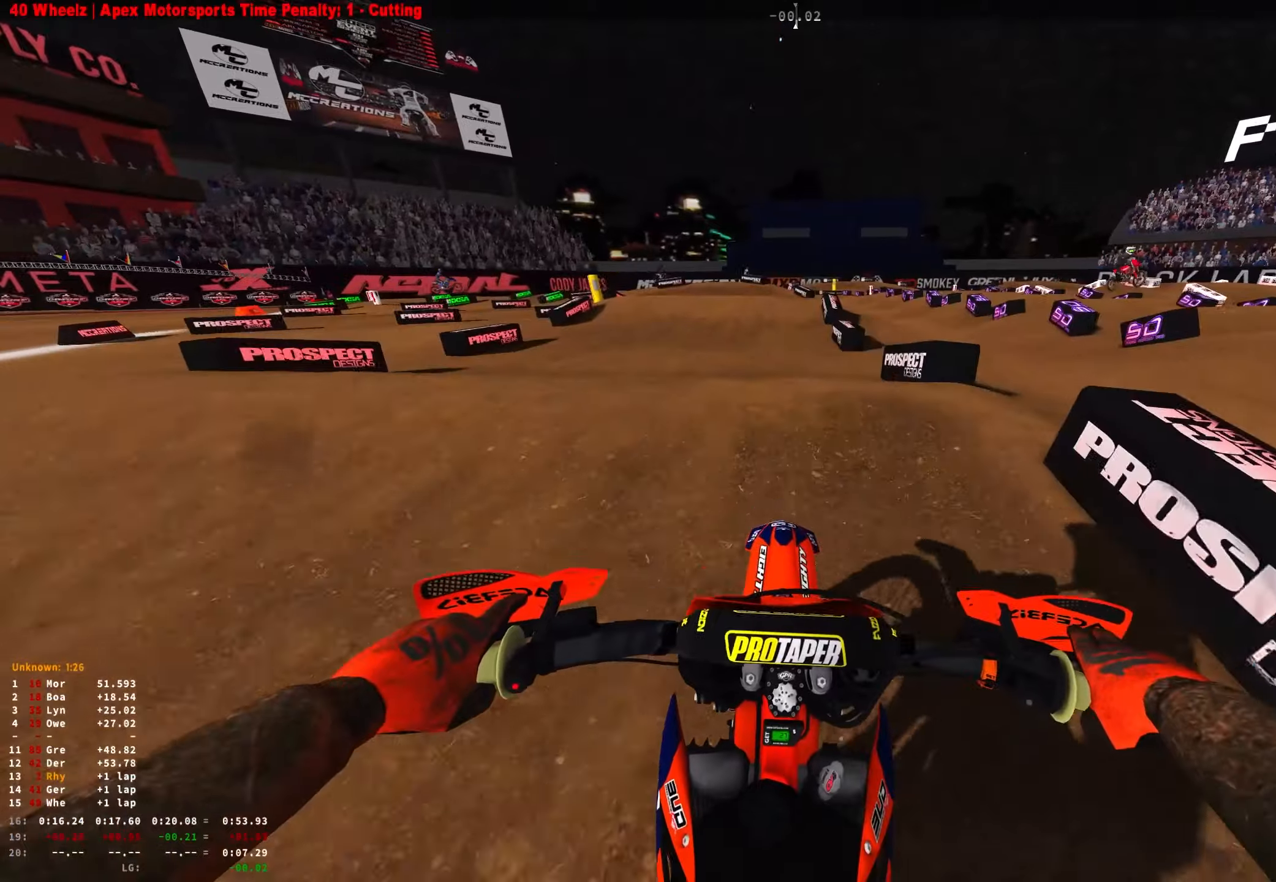
{"buttons": ["R1", "R2"], "left_stick": "up-left", "right_stick": "down", "events": [[234, "left_stick", "up-left"], [400, "R2", "down"]]}
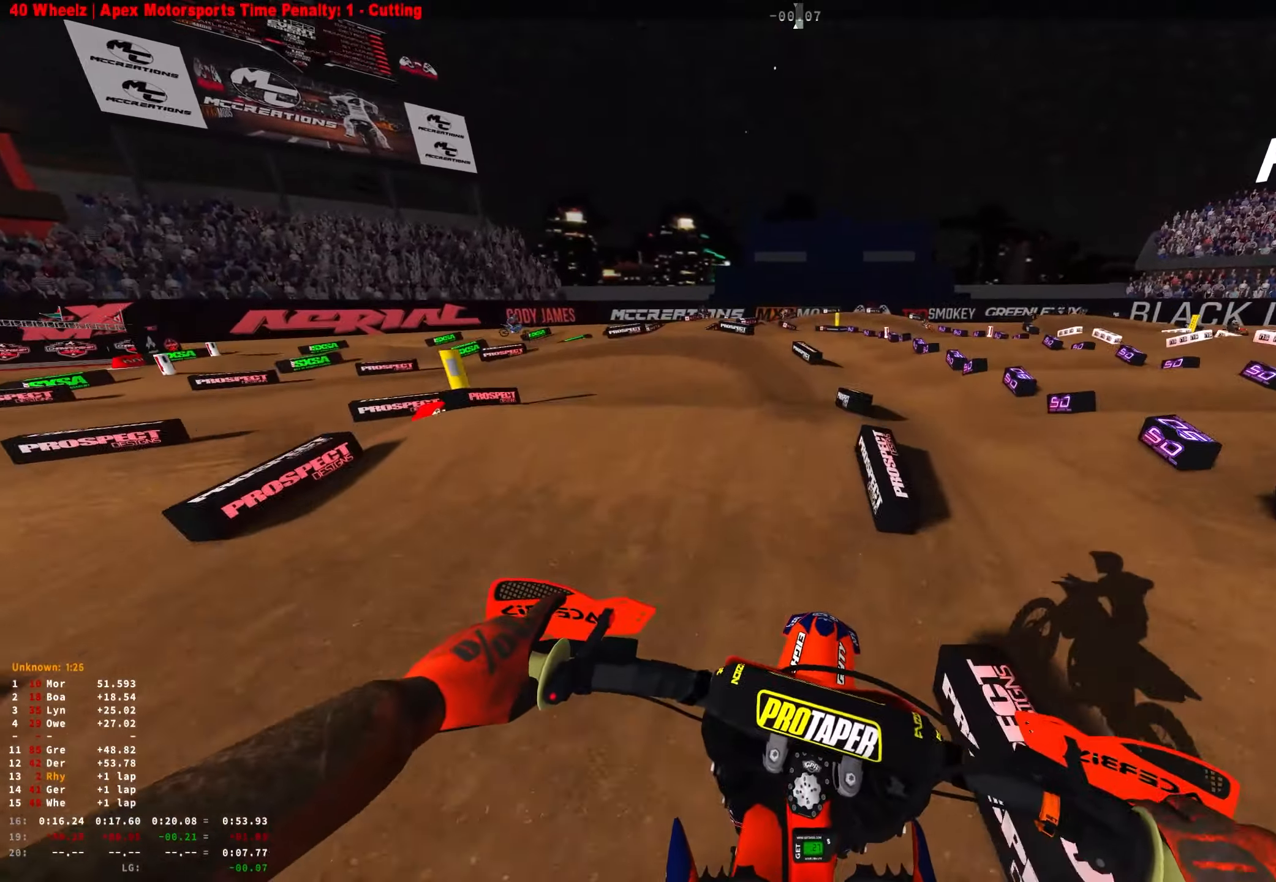
{"buttons": [], "left_stick": "up-left", "right_stick": "down", "events": [[34, "R2", "up"], [134, "R2", "down"], [217, "R2", "up"], [400, "R1", "up"]]}
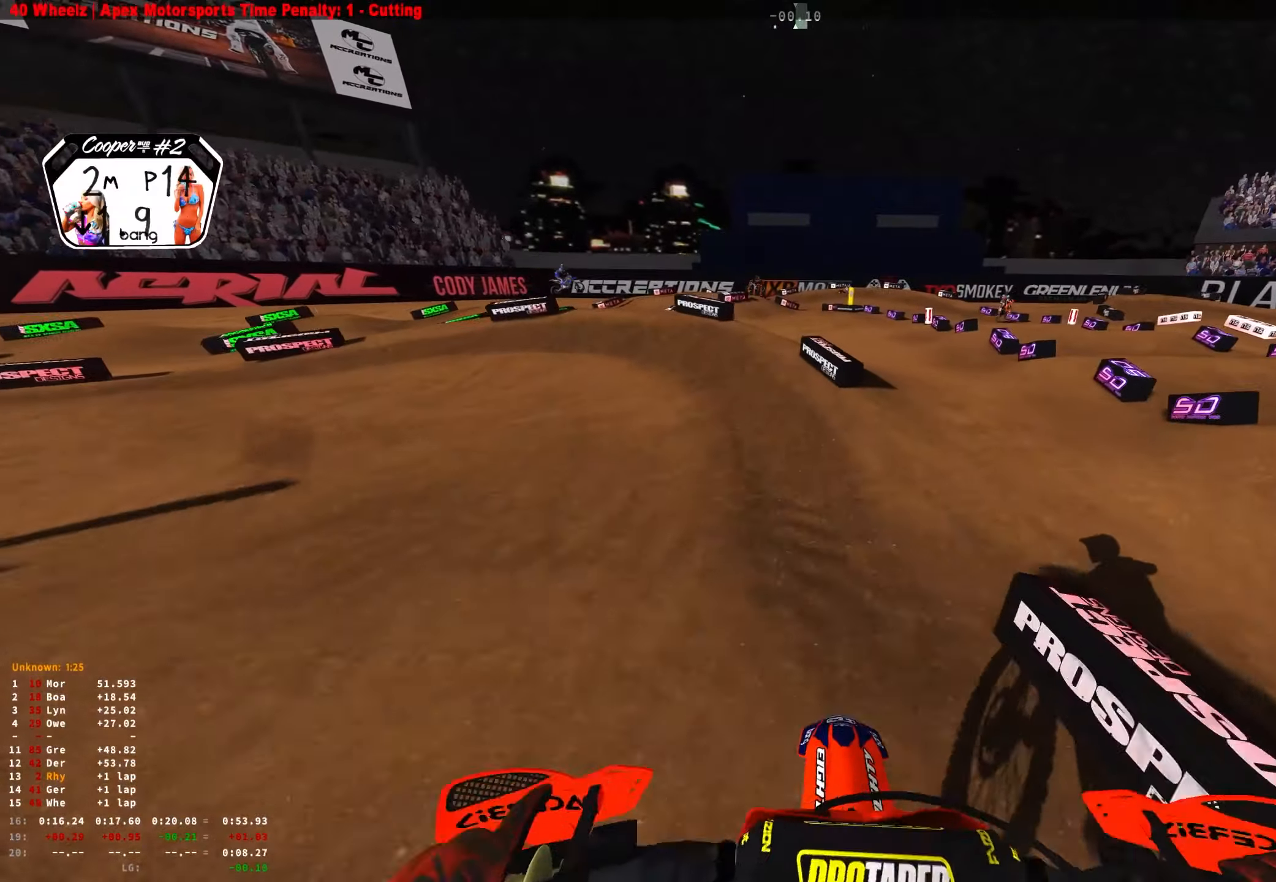
{"buttons": ["L1", "L2", "R1"], "left_stick": "up-left", "right_stick": "down-right", "events": [[184, "R1", "down"], [234, "right_stick", "down-right"], [284, "L1", "down"], [284, "L2", "down"], [384, "L1", "up"], [384, "L2", "up"], [467, "L2", "down"], [484, "L1", "down"]]}
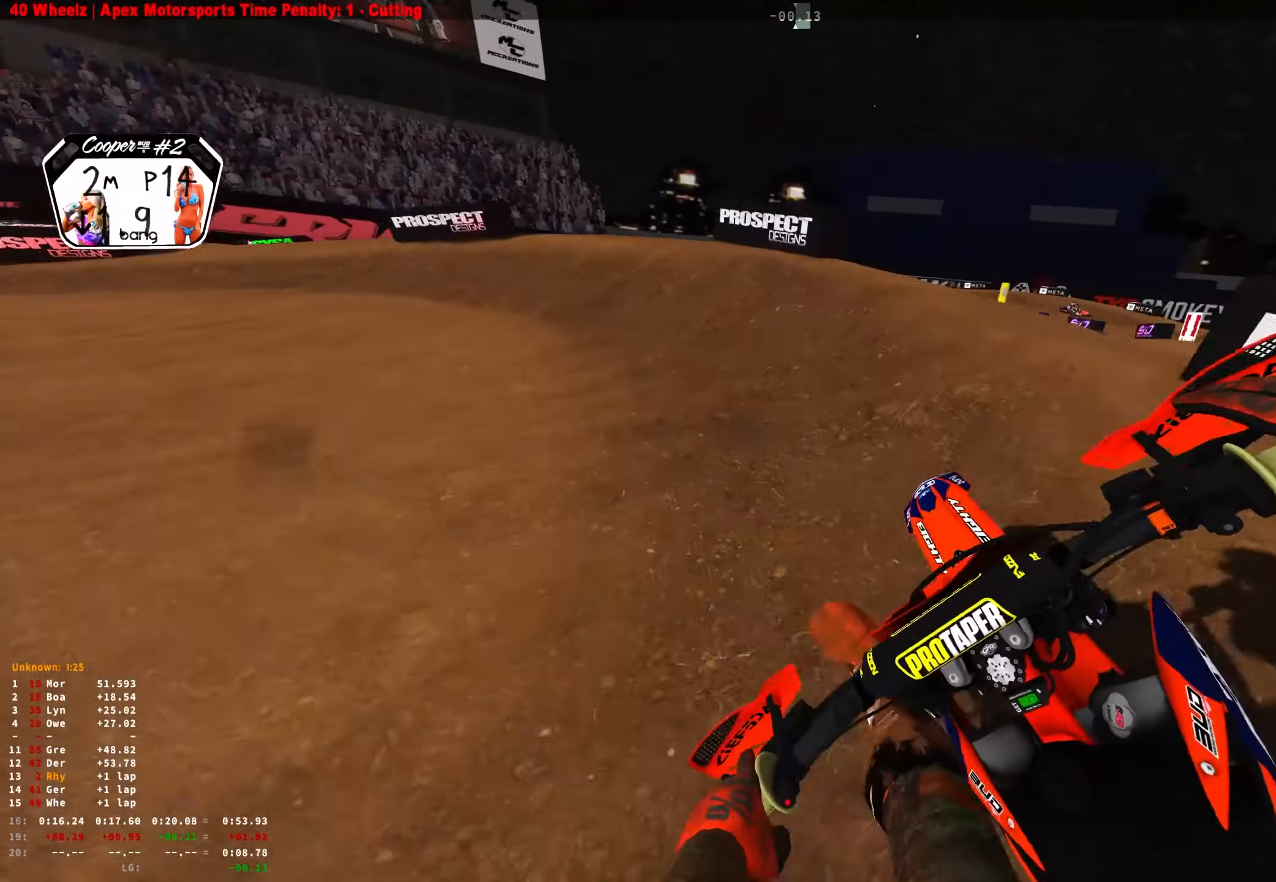
{"buttons": ["R1"], "left_stick": "up-left", "right_stick": "down-right", "events": [[67, "L1", "up"], [84, "L2", "up"], [150, "L2", "down"], [184, "L1", "down"], [250, "L1", "up"], [267, "L2", "up"], [384, "R2", "down"], [500, "R2", "up"]]}
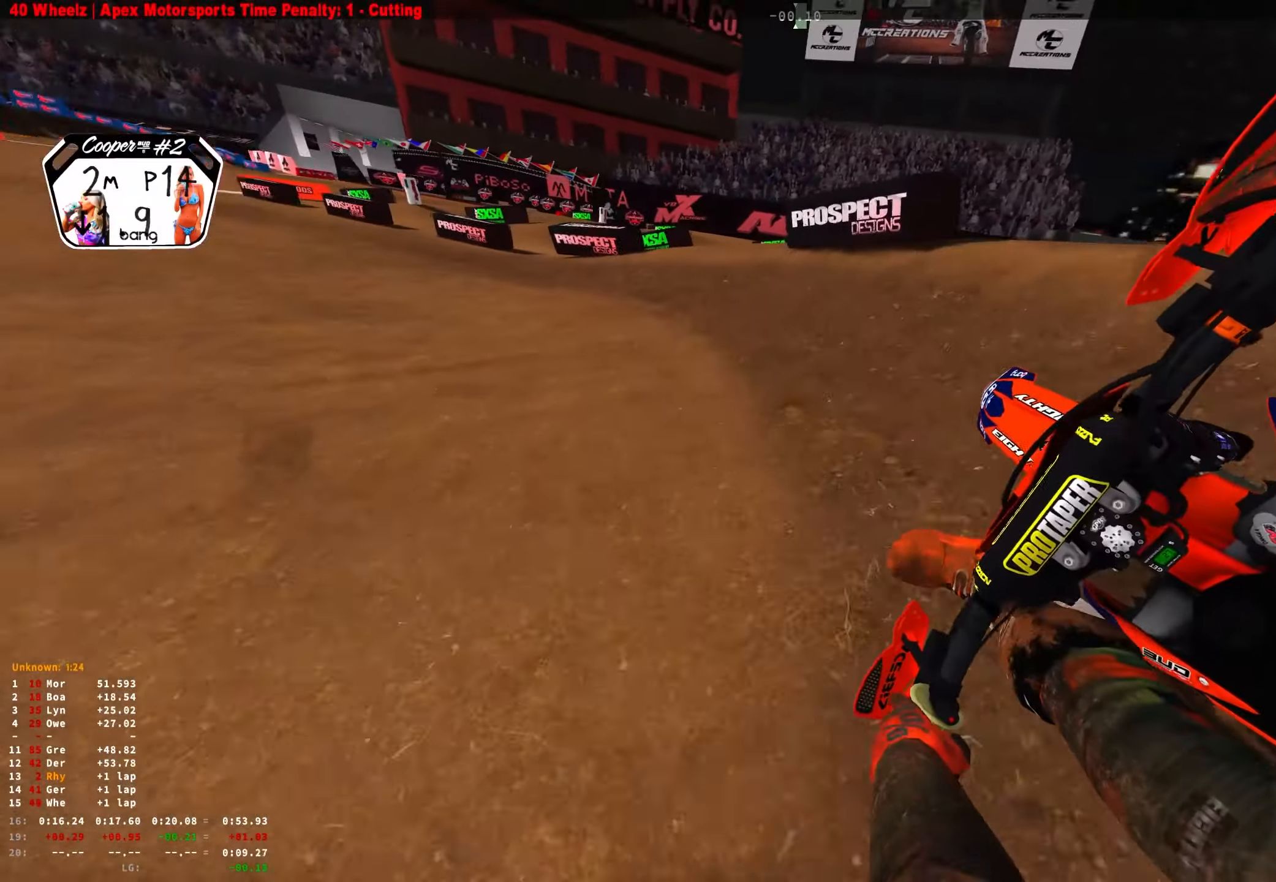
{"buttons": ["R1", "R2"], "left_stick": "up-left", "right_stick": "down-right", "events": [[100, "R2", "down"], [217, "R2", "up"], [284, "R2", "down"], [400, "R2", "up"], [434, "R2", "down"]]}
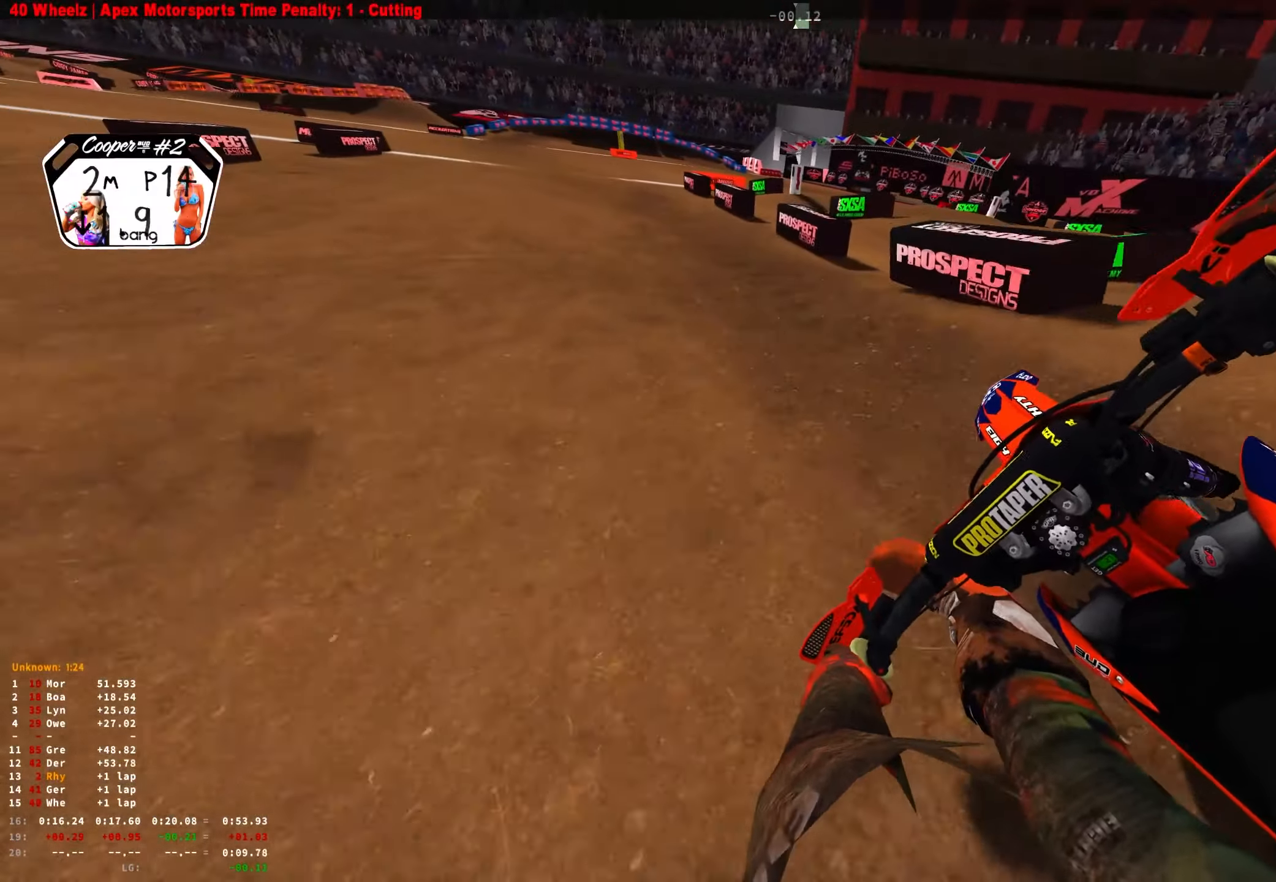
{"buttons": ["R1", "R2"], "left_stick": "up-left", "right_stick": "up", "events": [[267, "right_stick", "center"], [367, "right_stick", "up"]]}
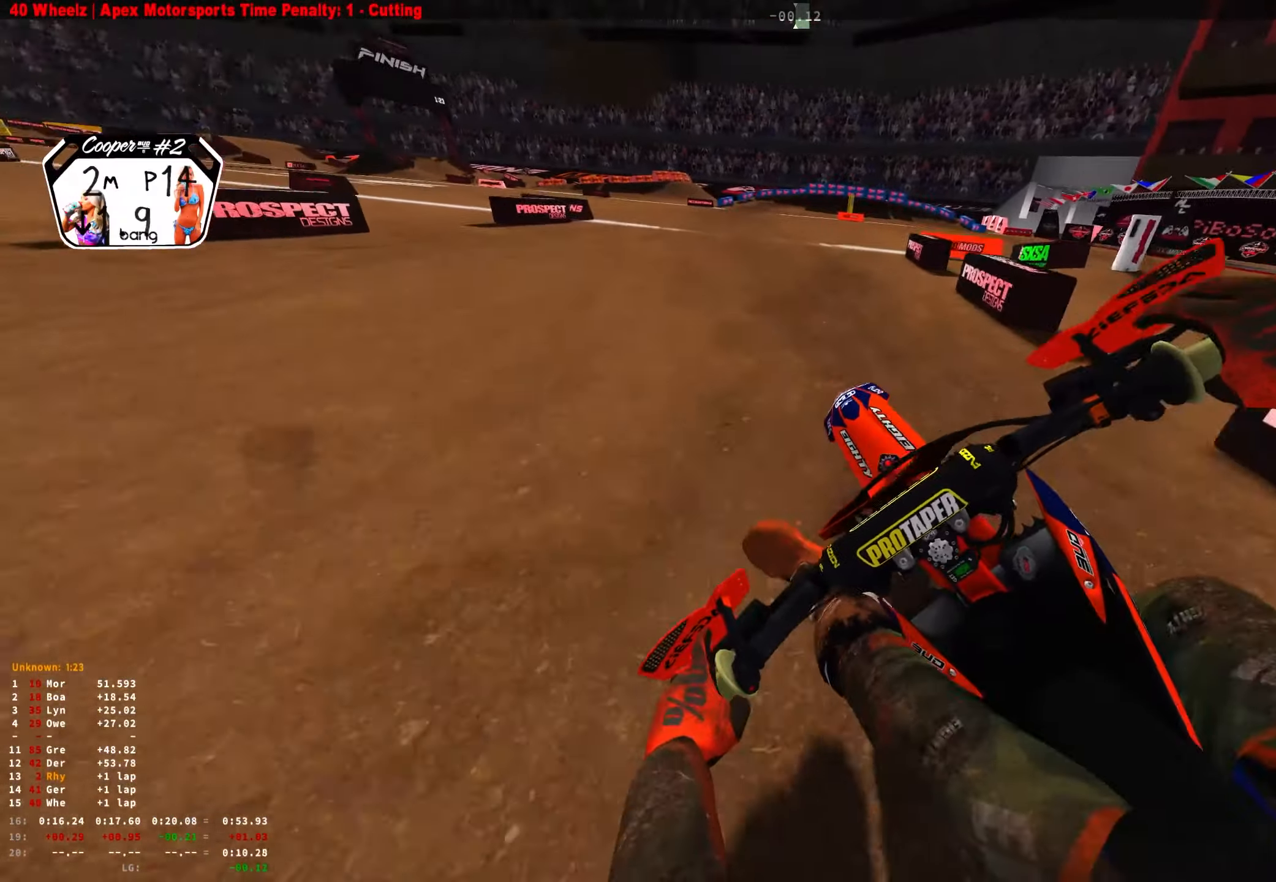
{"buttons": ["R1", "R2"], "left_stick": "right", "right_stick": "center", "events": [[184, "left_stick", "up"], [267, "right_stick", "center"], [284, "left_stick", "right"]]}
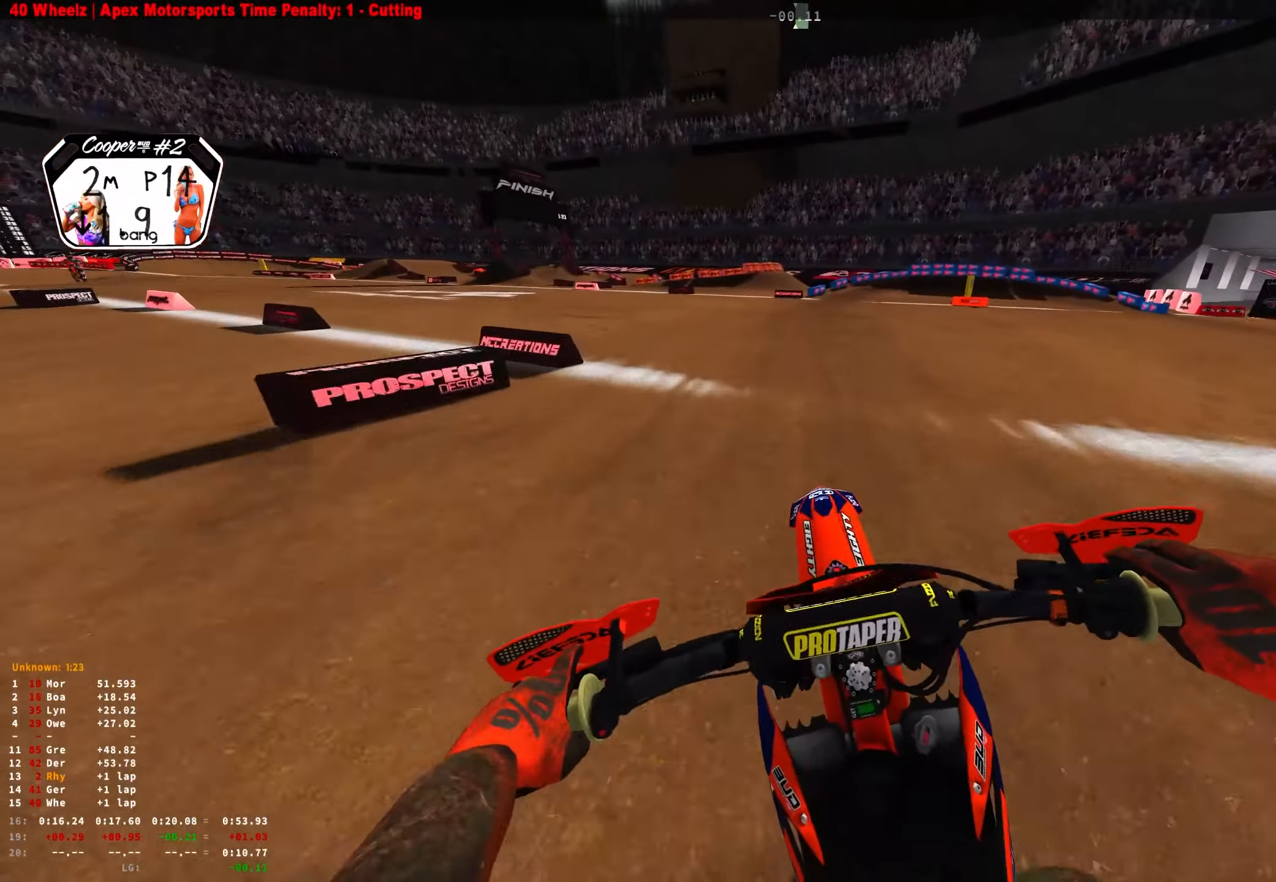
{"buttons": ["R1", "R2"], "left_stick": "right", "right_stick": "down", "events": [[100, "right_stick", "down"]]}
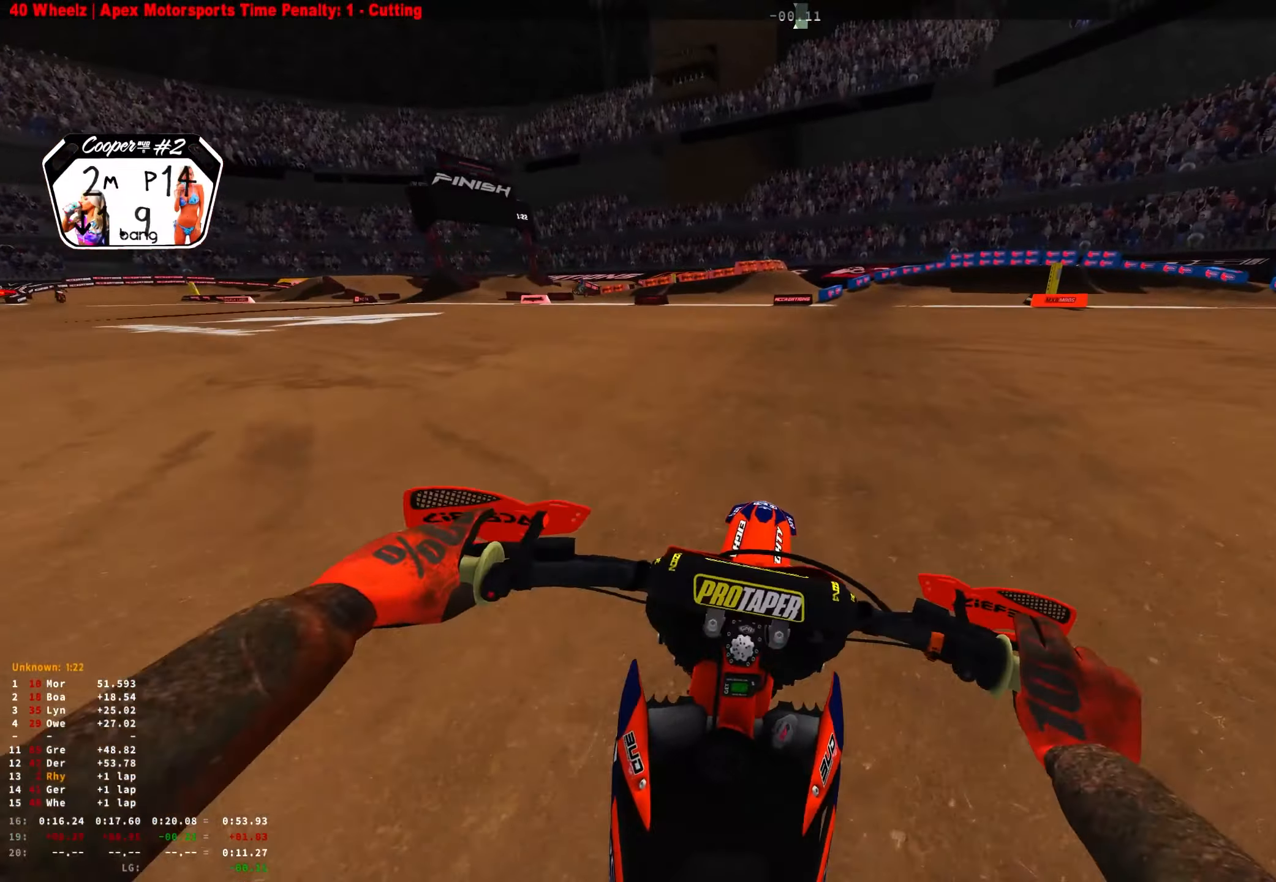
{"buttons": ["R1", "R2"], "left_stick": "right", "right_stick": "down", "events": []}
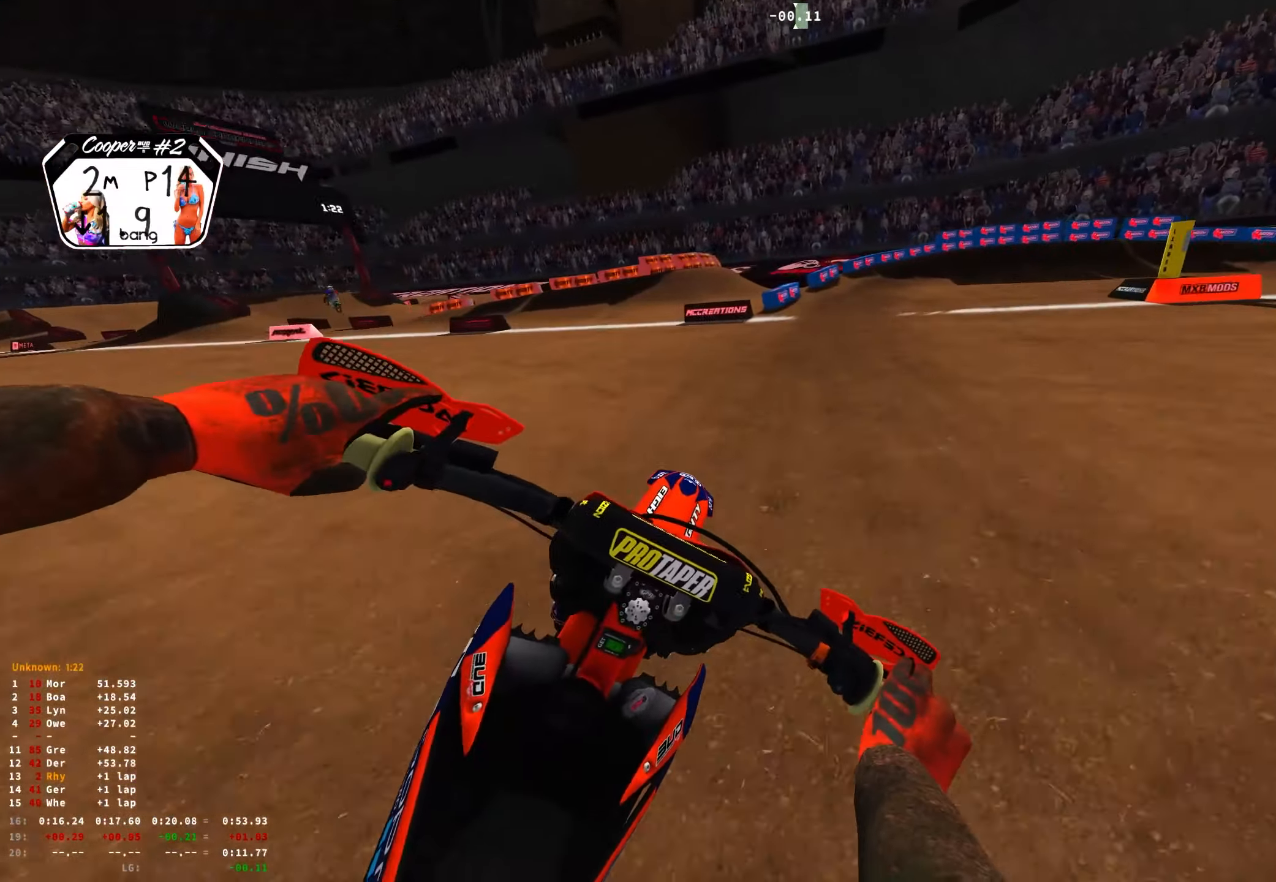
{"buttons": ["L2", "R1"], "left_stick": "right", "right_stick": "down", "events": [[300, "L2", "down"], [300, "R2", "up"]]}
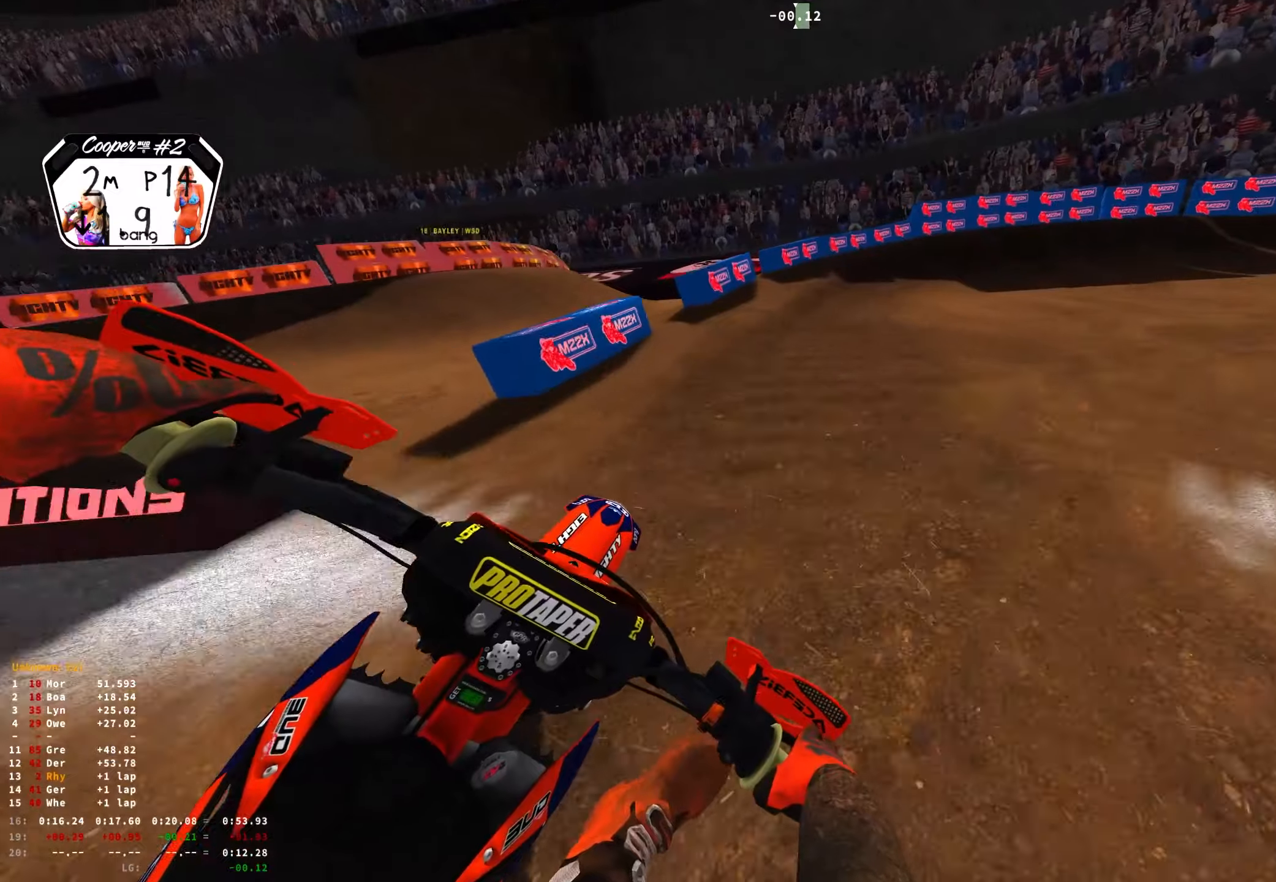
{"buttons": ["L2", "R1"], "left_stick": "right", "right_stick": "down", "events": []}